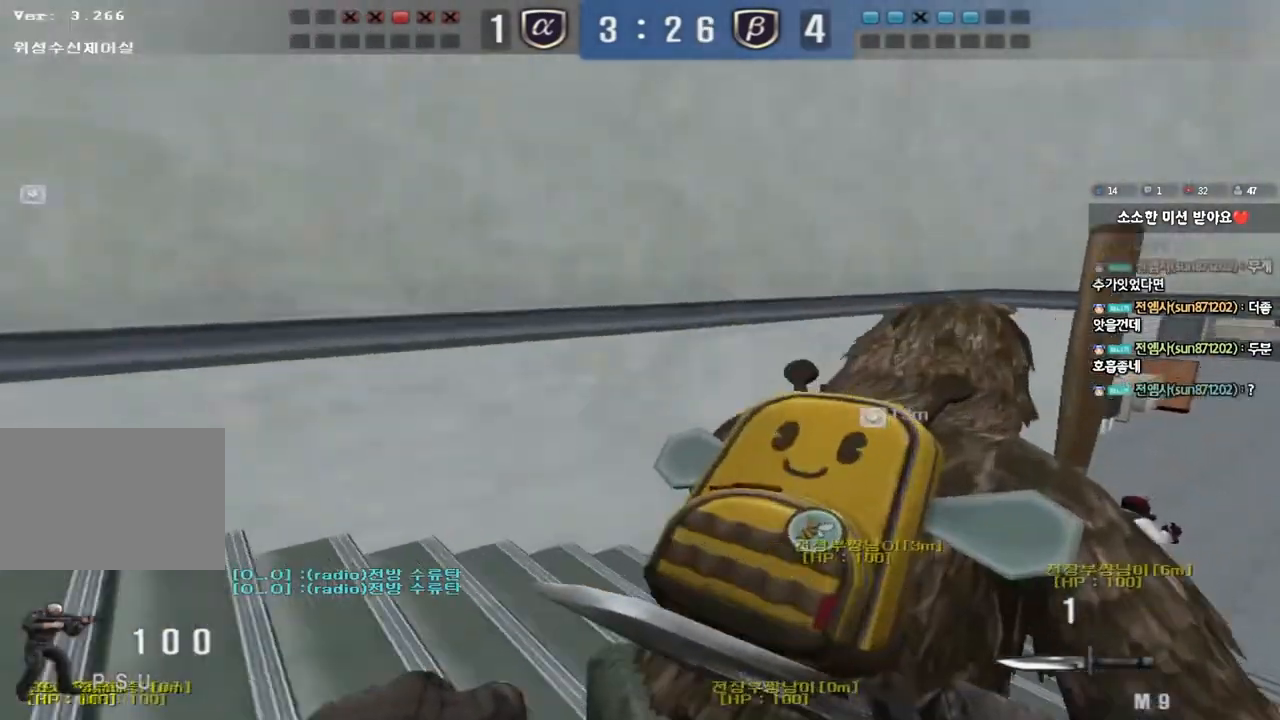
Gameplay with keyboard; each line is a JSON object with the keys held at the frame after it. "events" lists presses ("down") and releases ("up") of "a", "ctrl", "d", "e", "f", "q", "r", "s", "shift", "space", "tab" and "w" between this image and that frame as [ms after this image, input, new state], when the widget could be followed in between. No other keys are recorded. Mouse input is not recorded.
{"keys": ["d", "w"], "events": []}
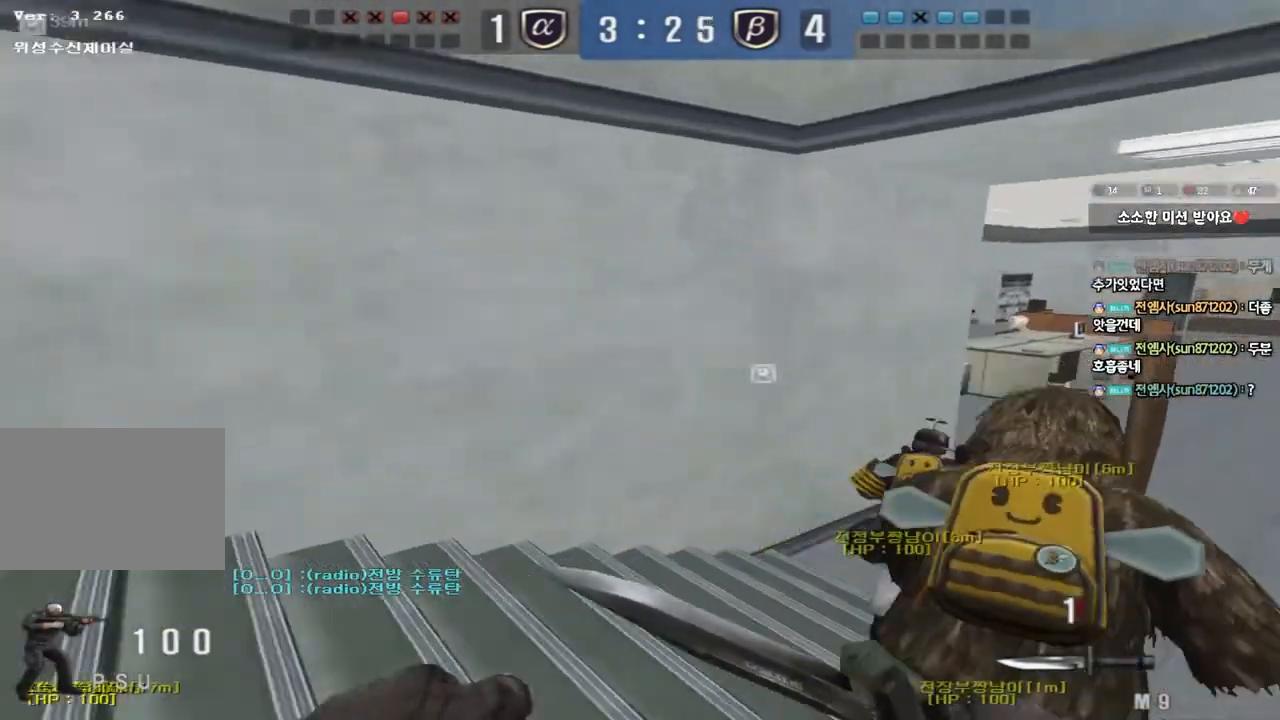
{"keys": ["d", "w"], "events": []}
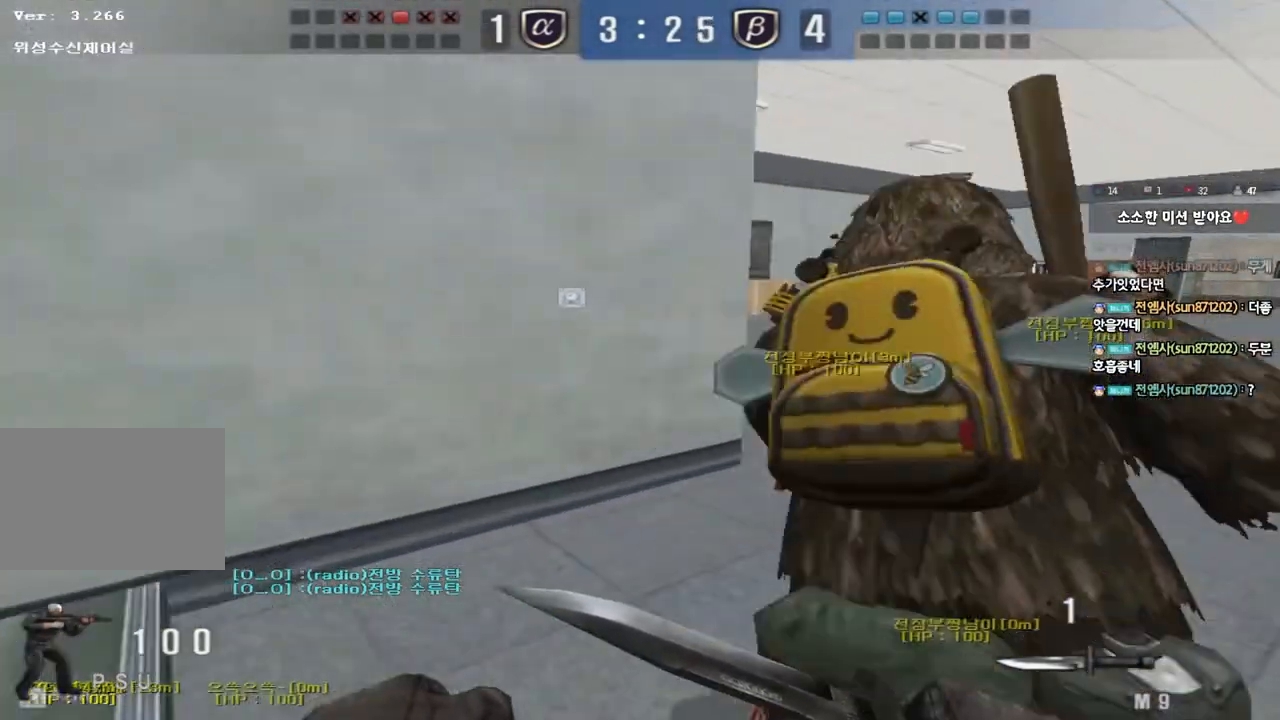
{"keys": ["d", "w"], "events": []}
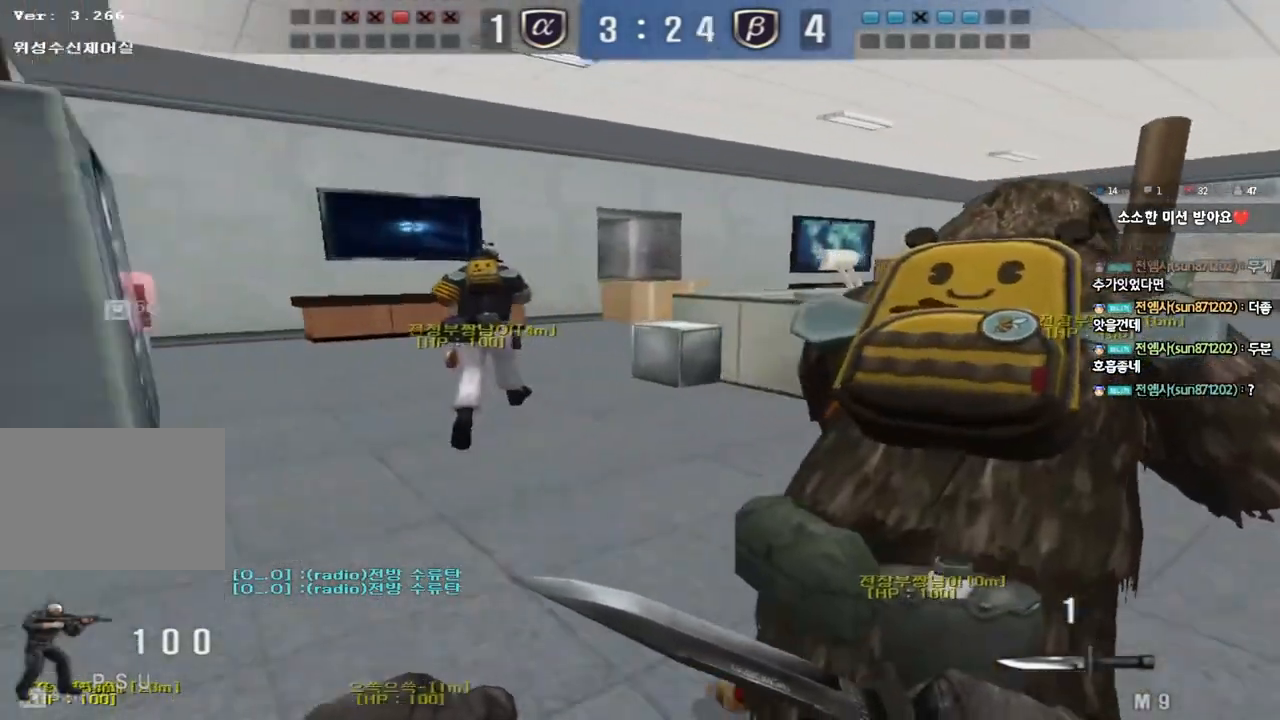
{"keys": ["d", "w"], "events": []}
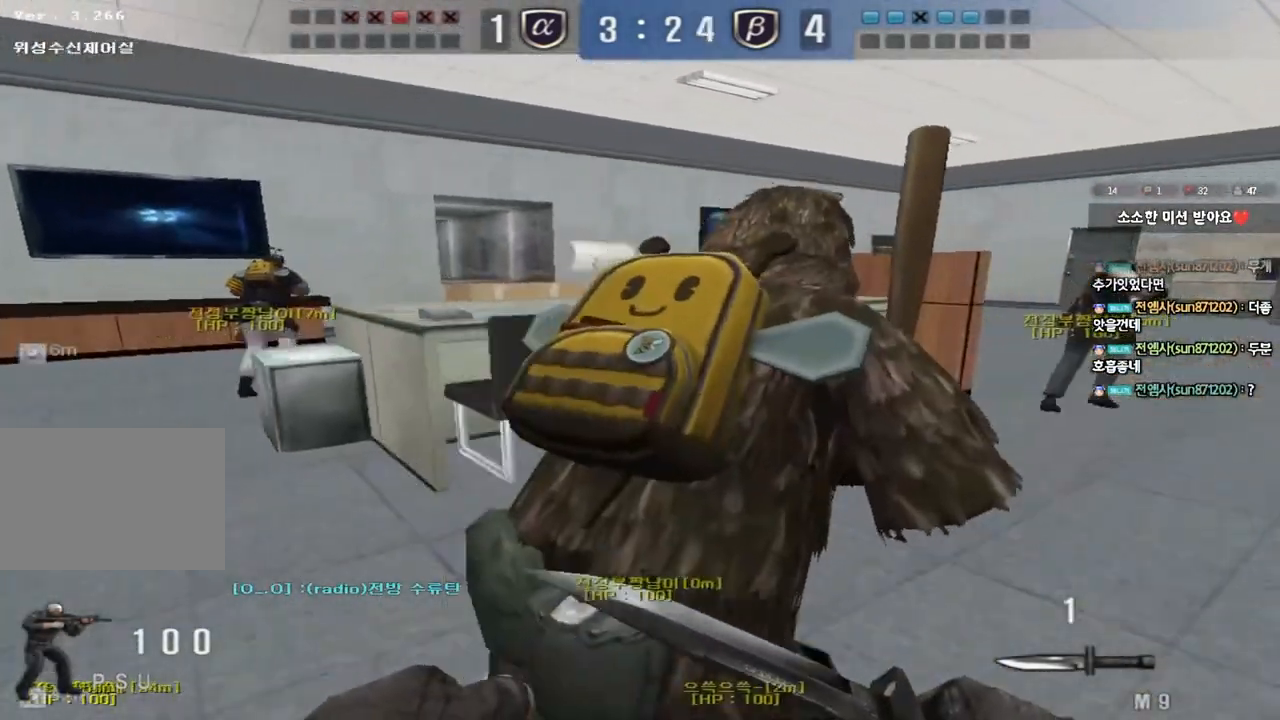
{"keys": ["d", "w"], "events": []}
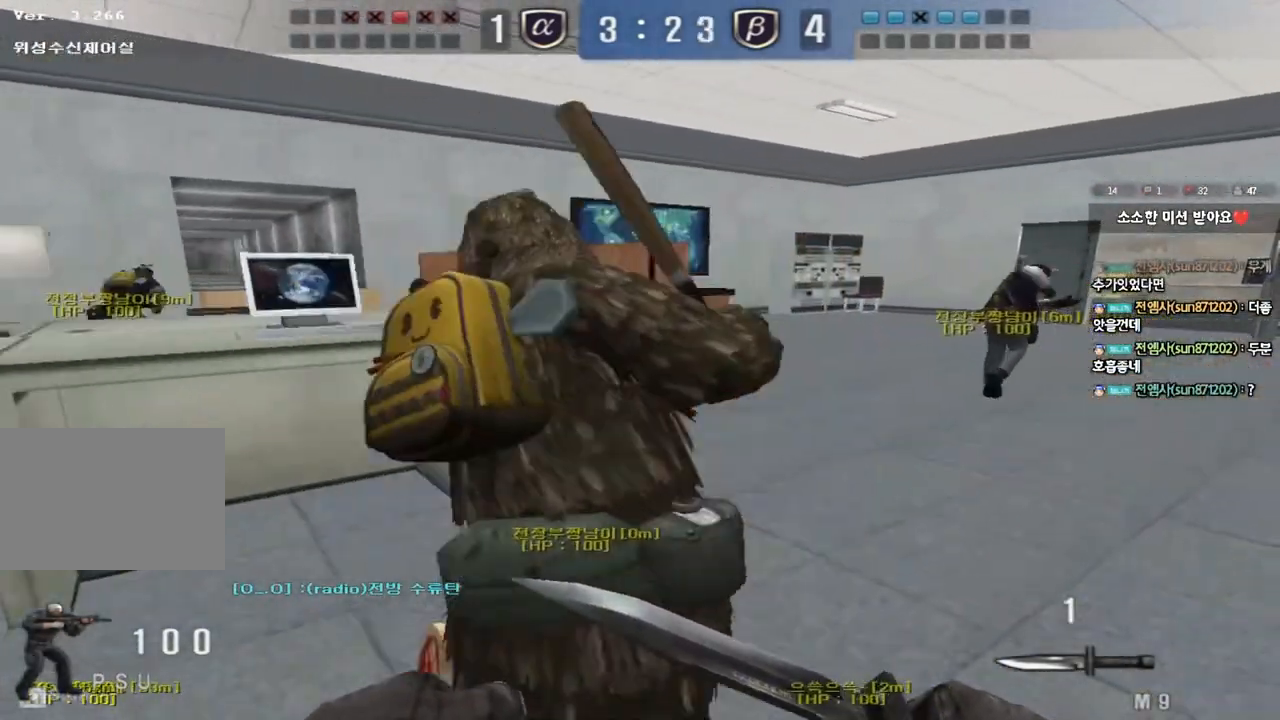
{"keys": ["d", "w"], "events": []}
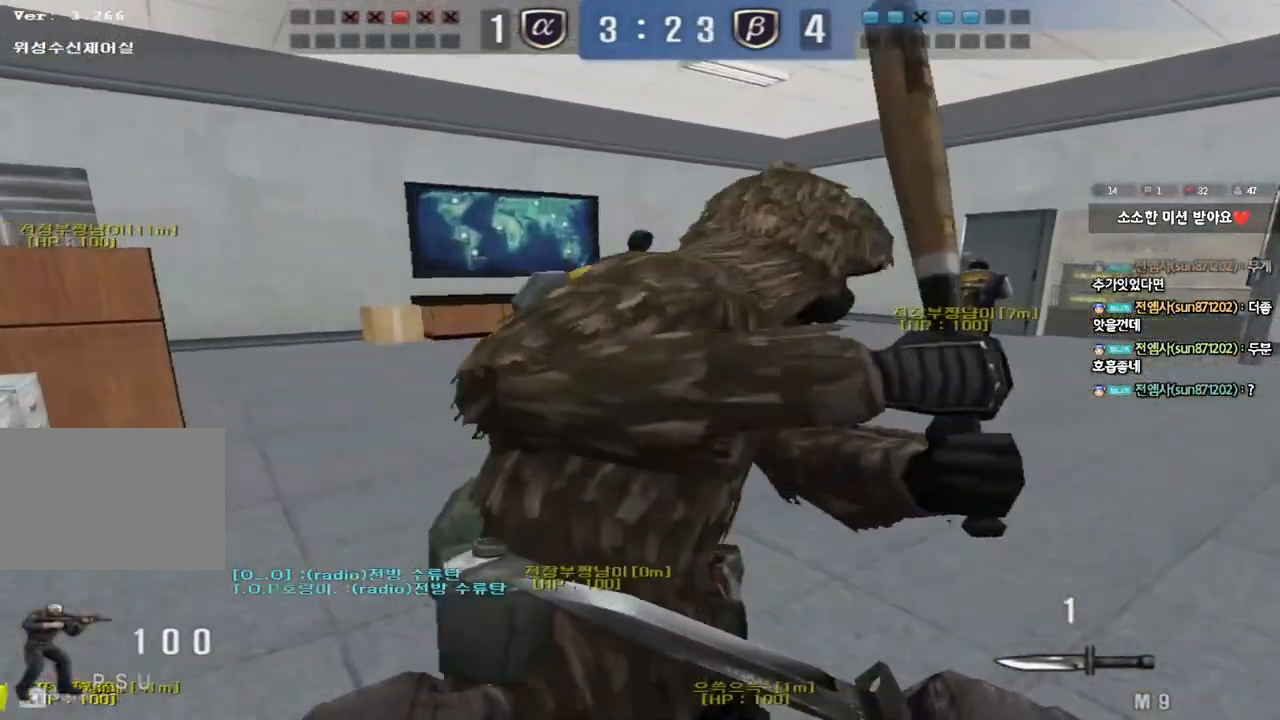
{"keys": ["d", "w"], "events": []}
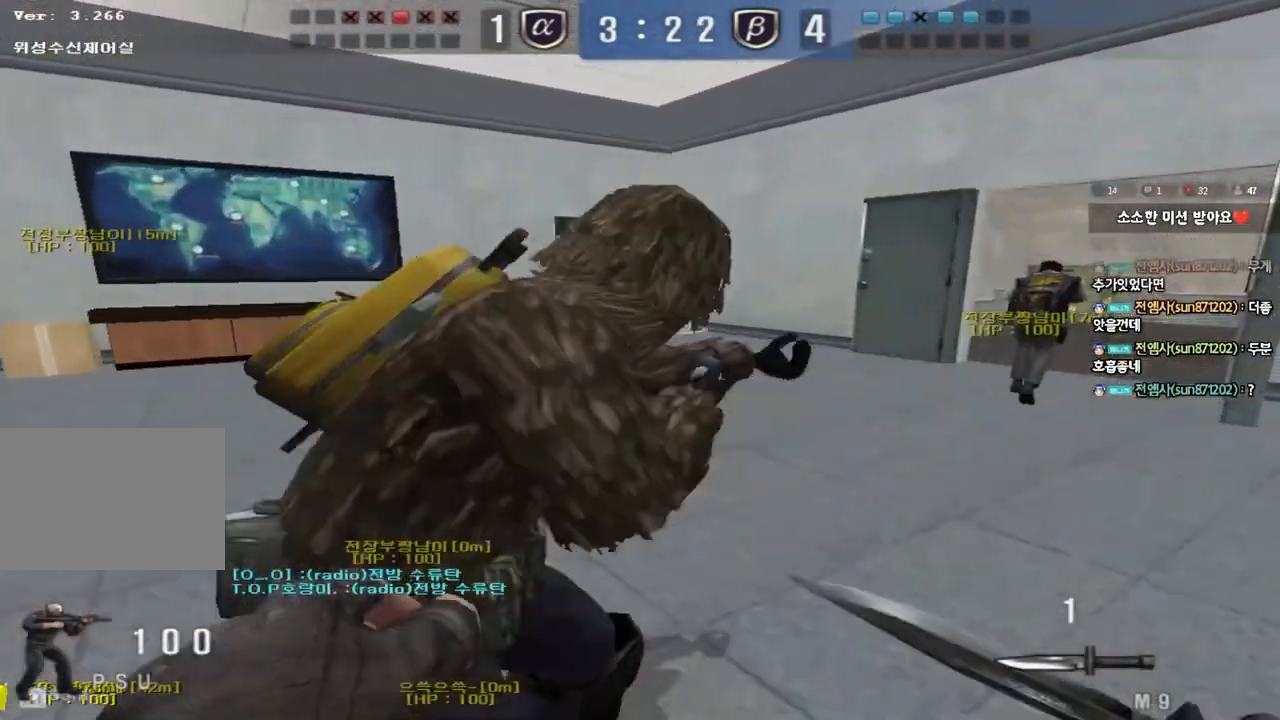
{"keys": ["d", "tab", "w"], "events": [[133, "tab", "down"]]}
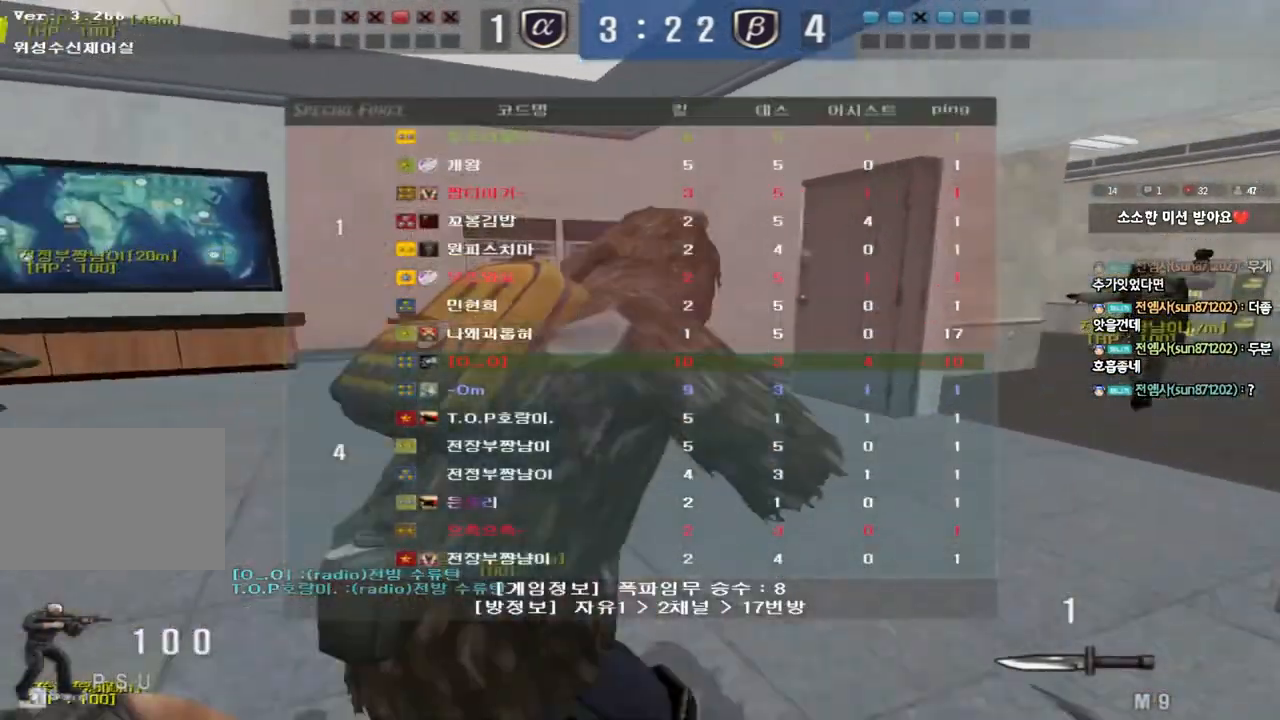
{"keys": ["d", "tab", "w"], "events": []}
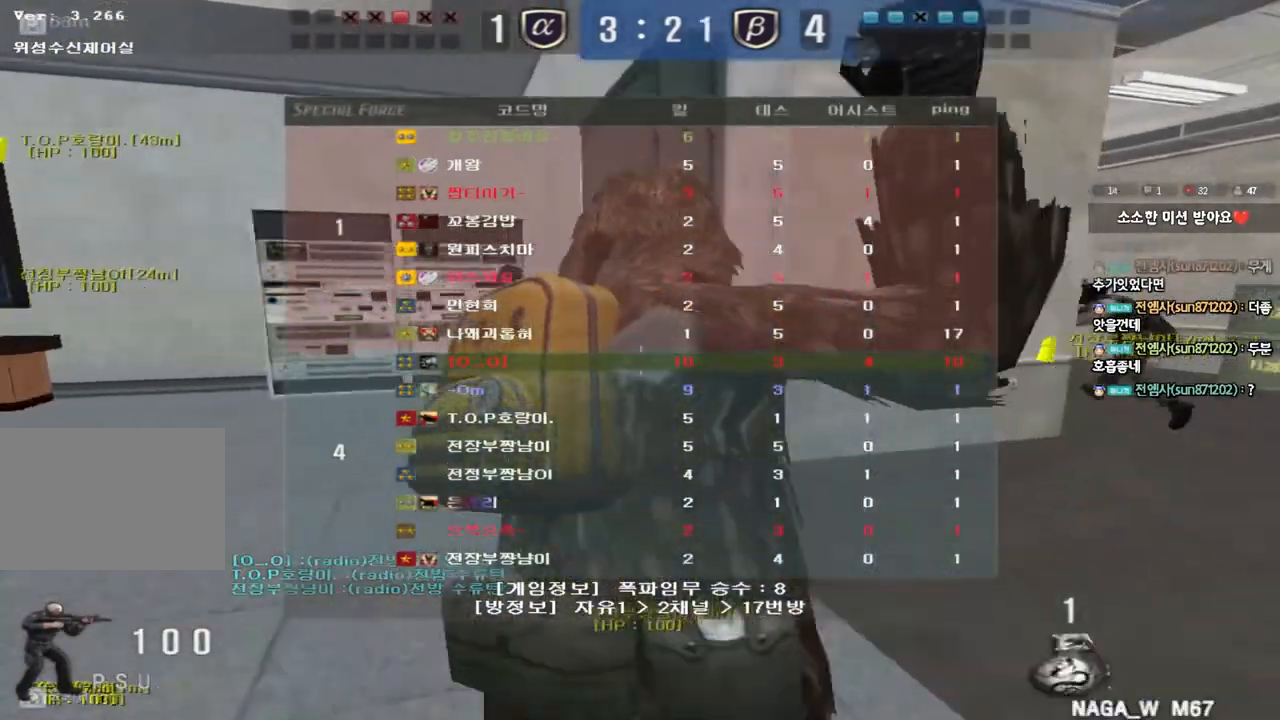
{"keys": ["d", "tab"], "events": [[450, "w", "up"]]}
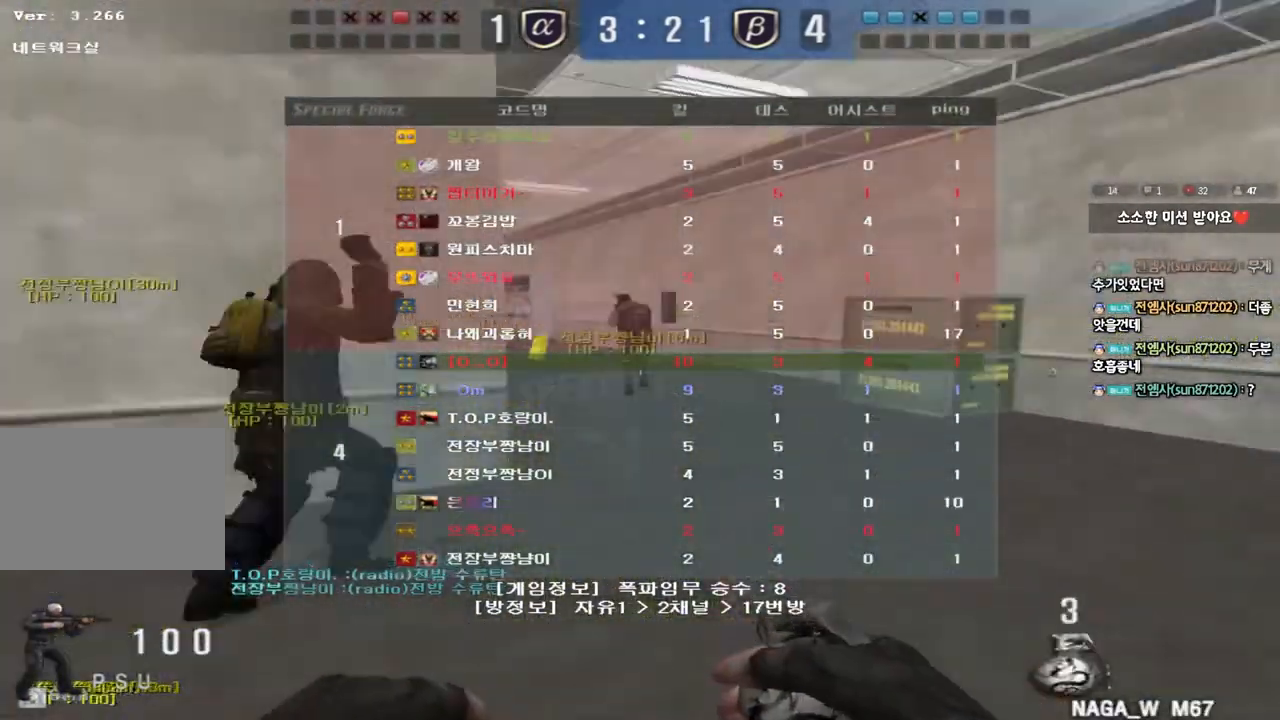
{"keys": ["ctrl"], "events": [[83, "s", "down"], [283, "tab", "up"], [433, "ctrl", "down"], [433, "d", "up"], [450, "s", "up"]]}
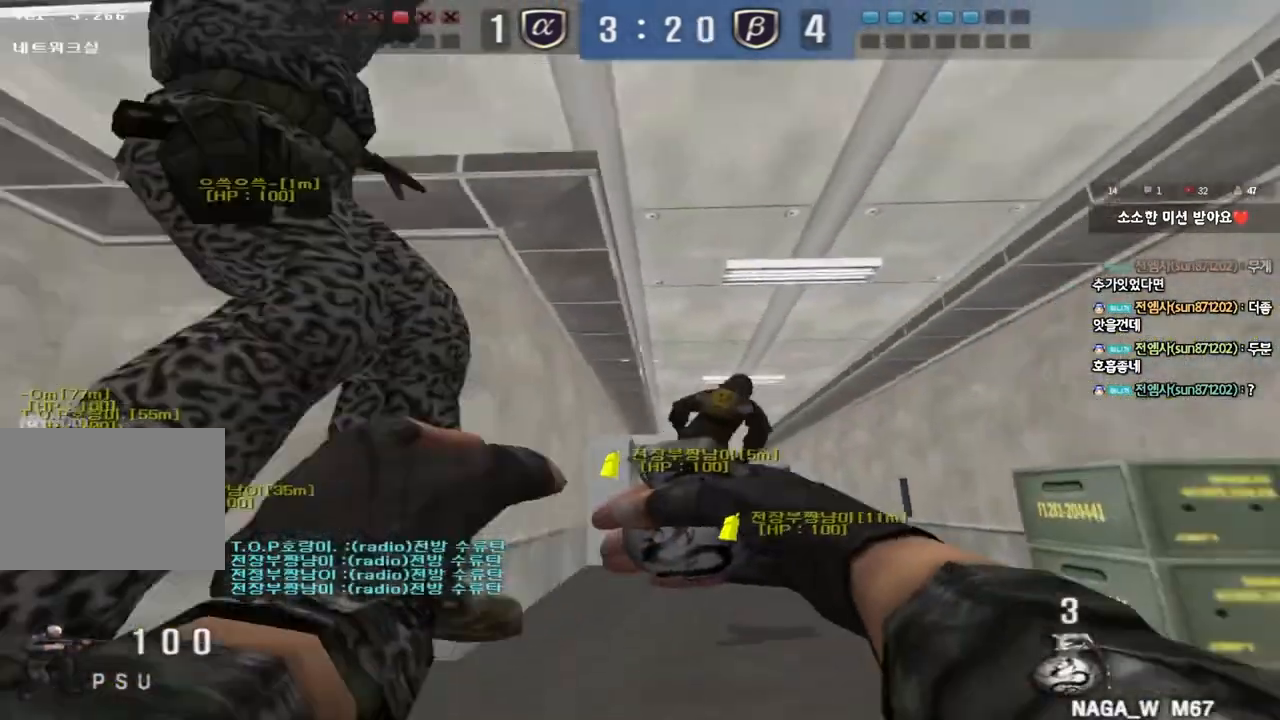
{"keys": ["ctrl"], "events": [[167, "a", "down"], [183, "s", "down"], [400, "s", "up"], [417, "a", "up"]]}
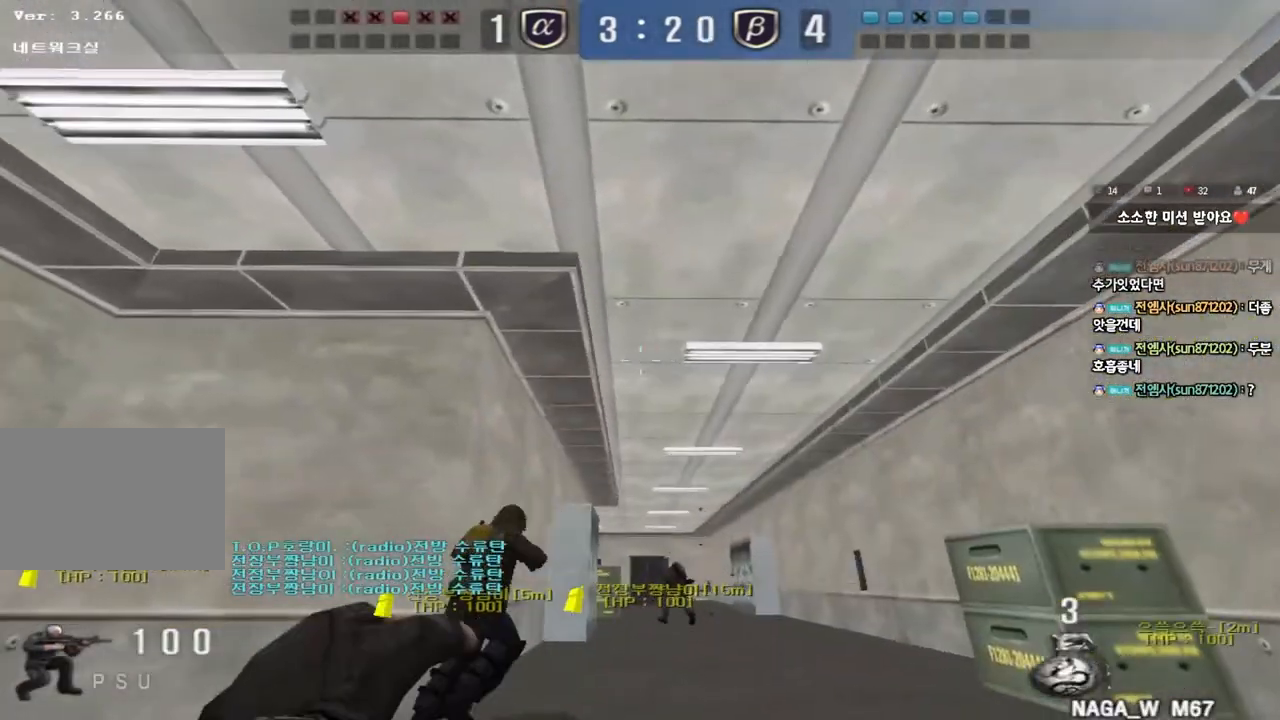
{"keys": ["a", "ctrl"], "events": [[500, "a", "down"]]}
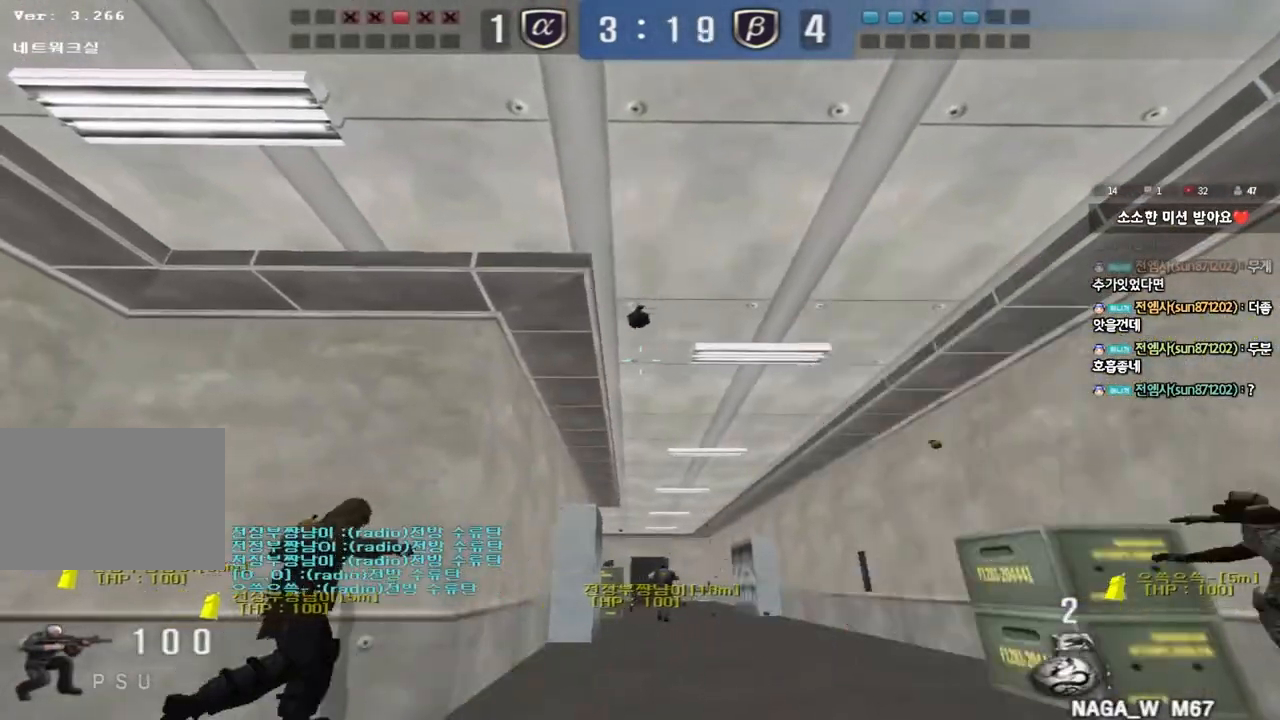
{"keys": ["a", "w"], "events": [[33, "w", "down"], [50, "ctrl", "up"]]}
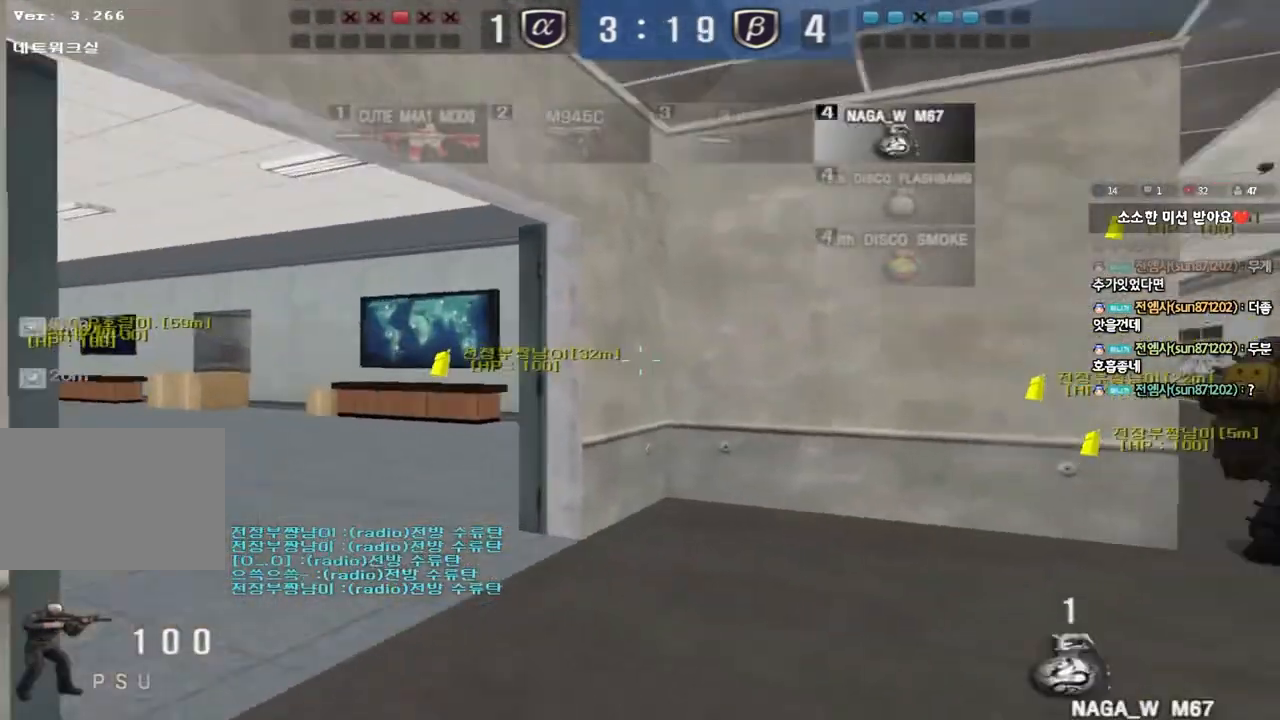
{"keys": [], "events": [[217, "w", "up"], [233, "a", "up"]]}
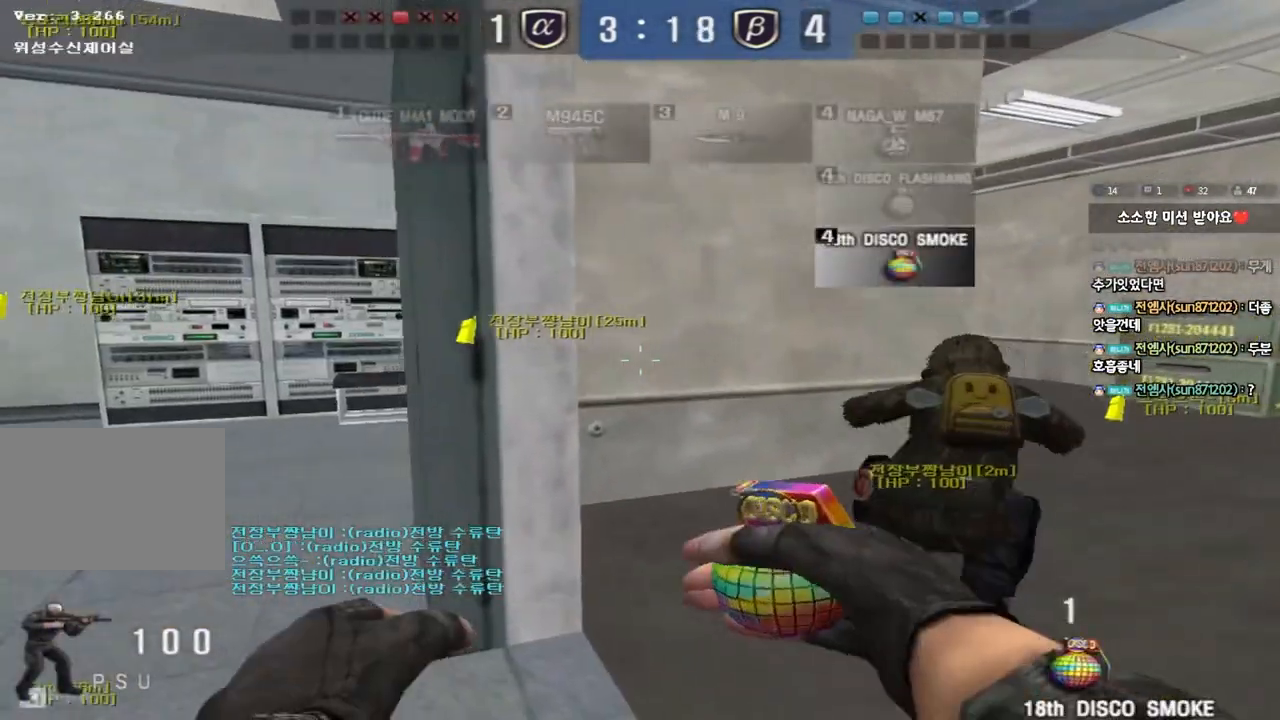
{"keys": [], "events": []}
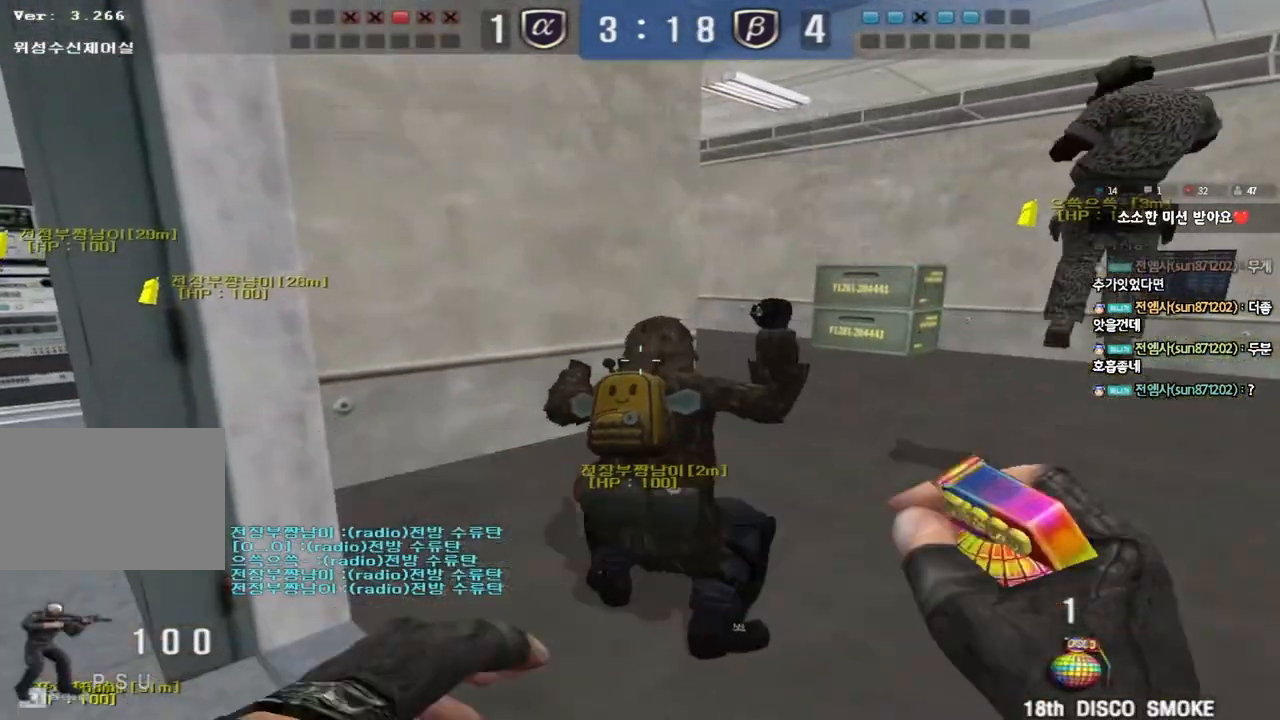
{"keys": [], "events": []}
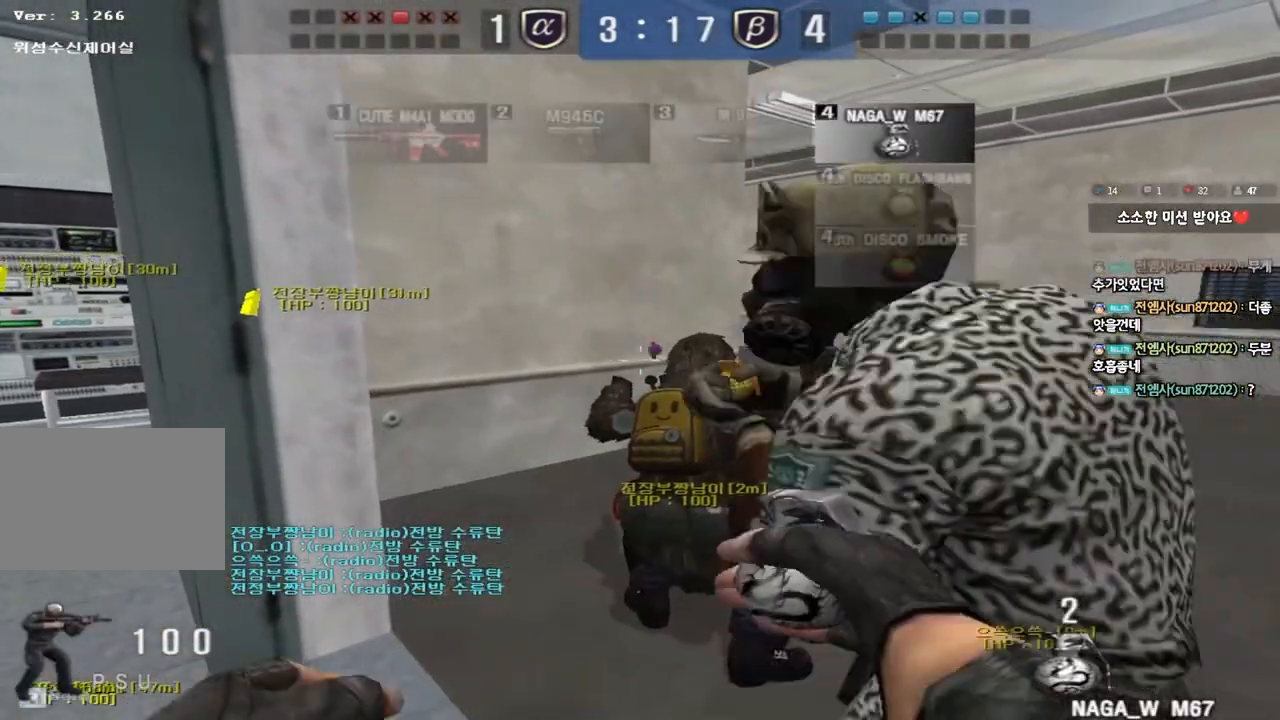
{"keys": [], "events": []}
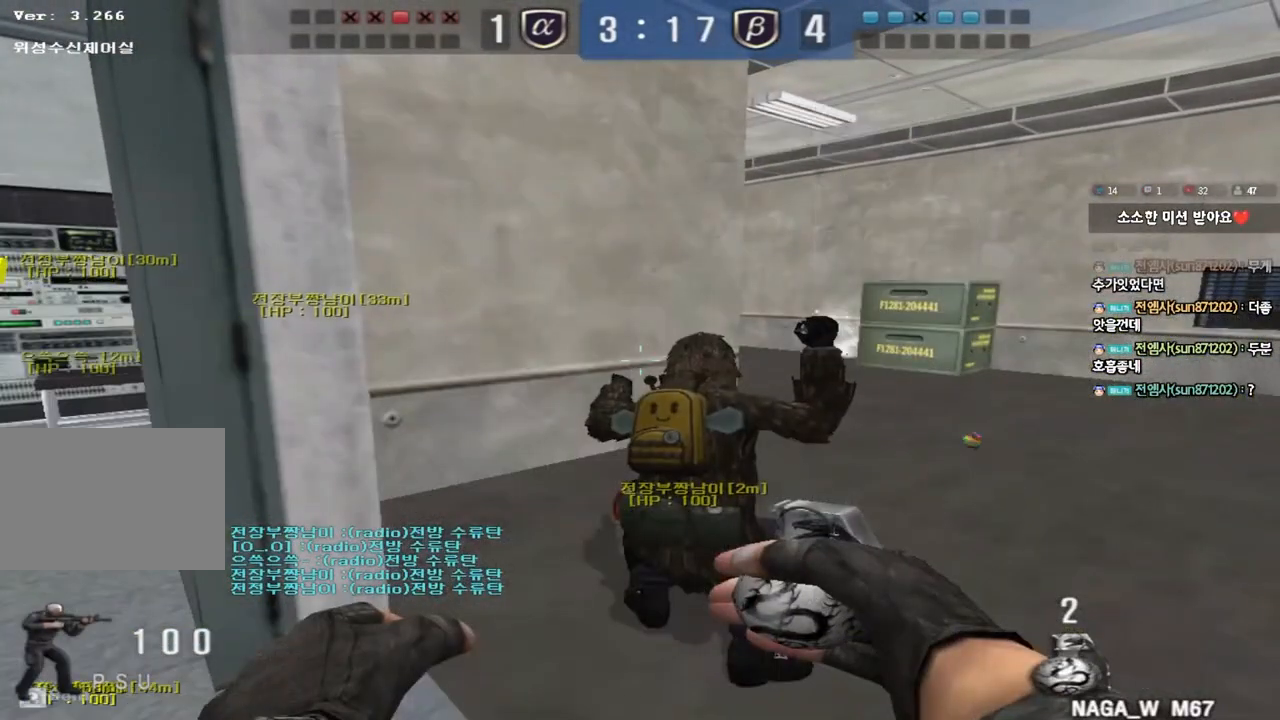
{"keys": [], "events": []}
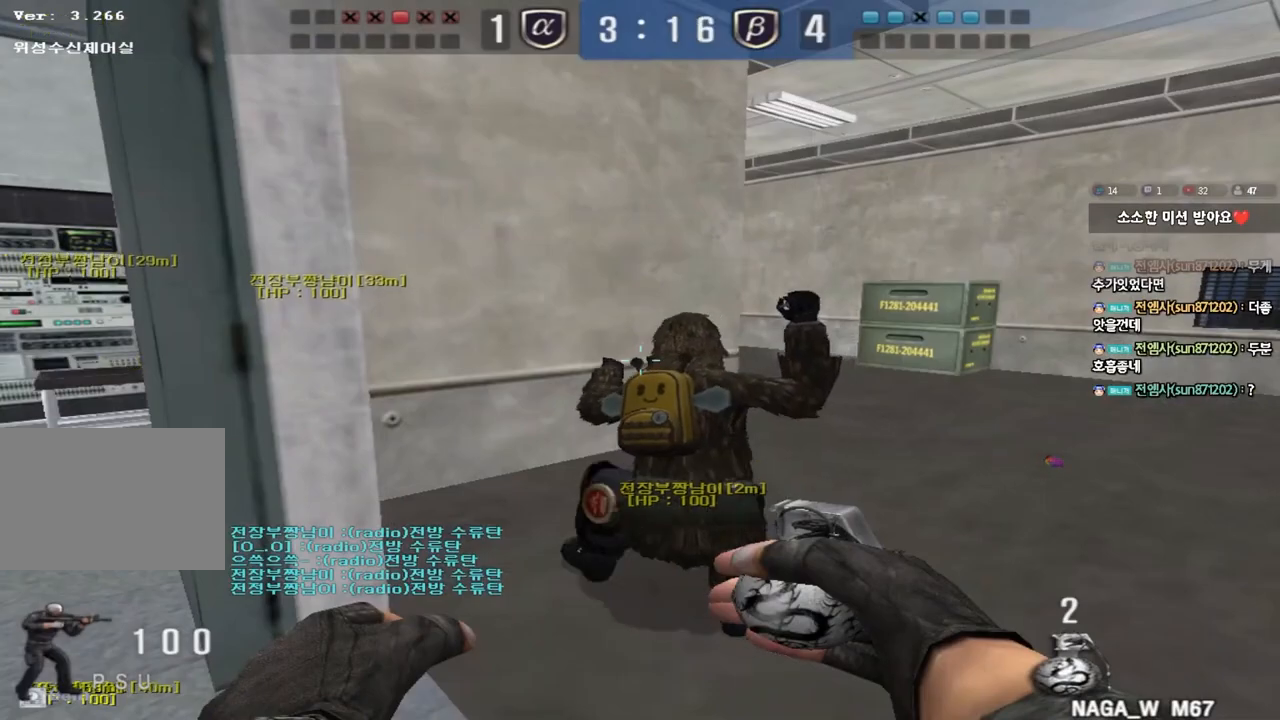
{"keys": ["d", "w"], "events": [[67, "w", "down"], [83, "d", "down"]]}
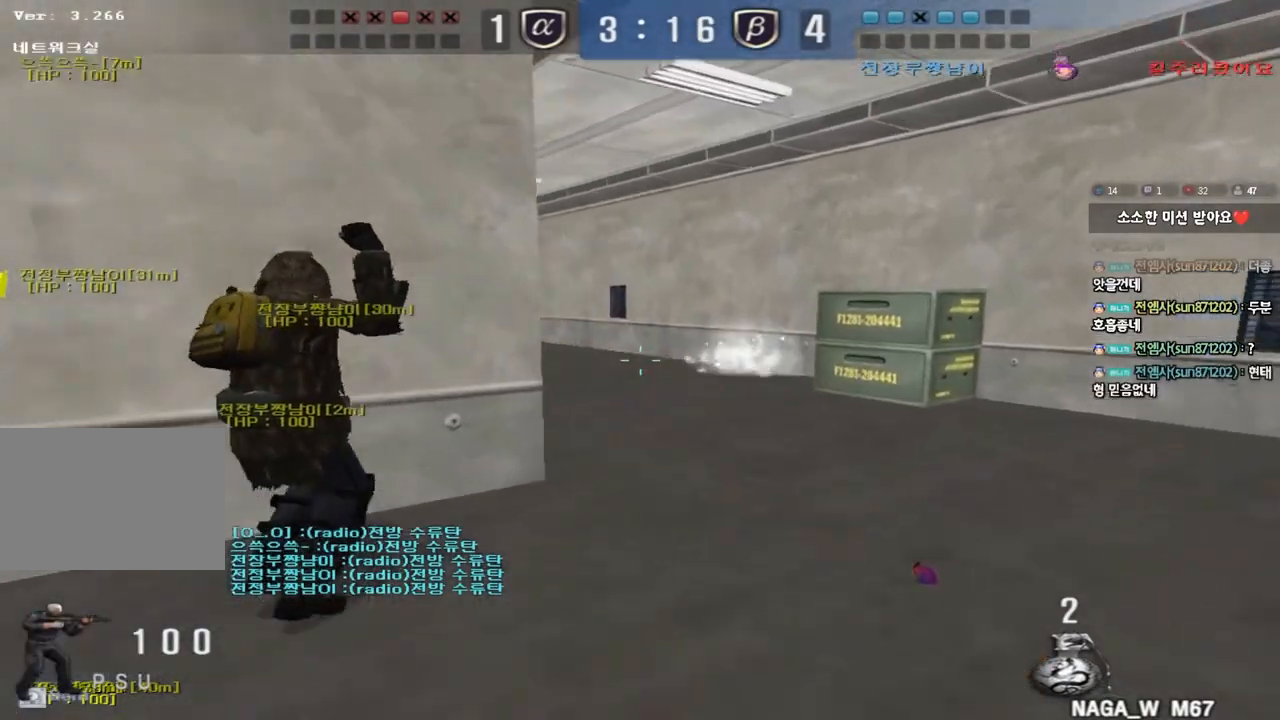
{"keys": [], "events": [[117, "shift", "down"], [133, "d", "up"], [133, "w", "up"], [183, "space", "down"], [283, "space", "up"], [433, "shift", "up"]]}
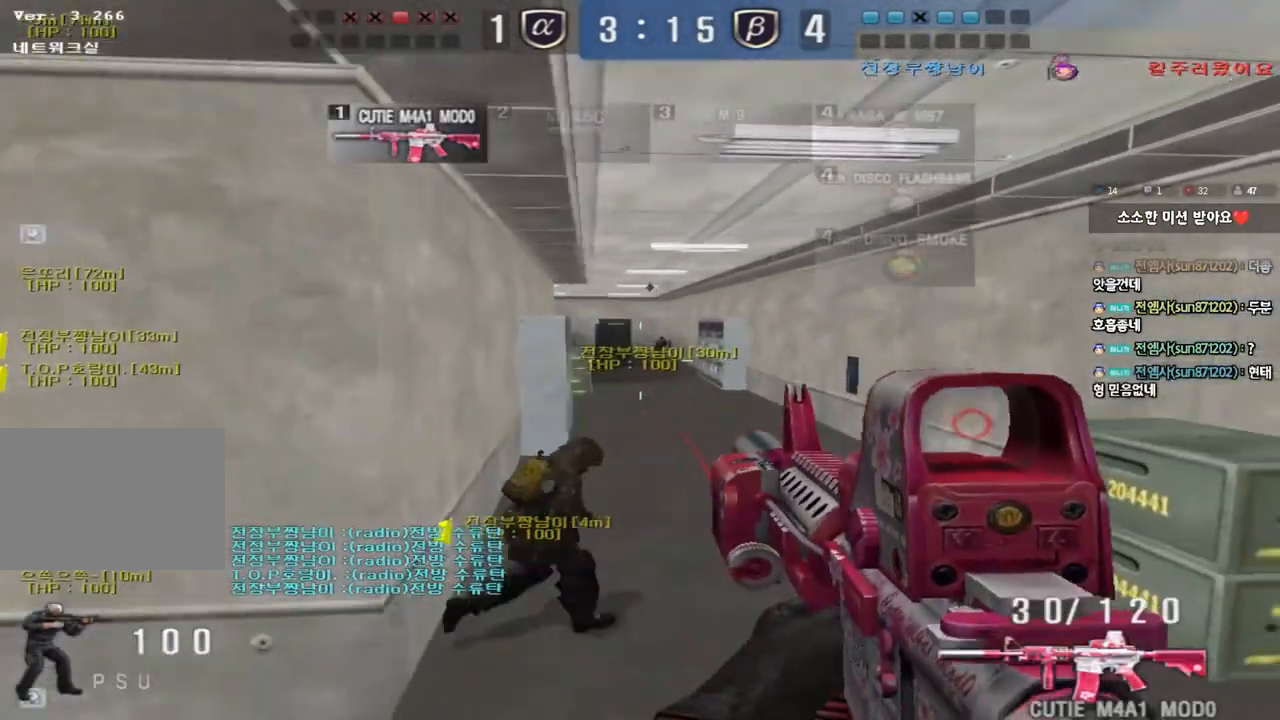
{"keys": ["d", "w"], "events": [[267, "d", "down"], [267, "w", "down"]]}
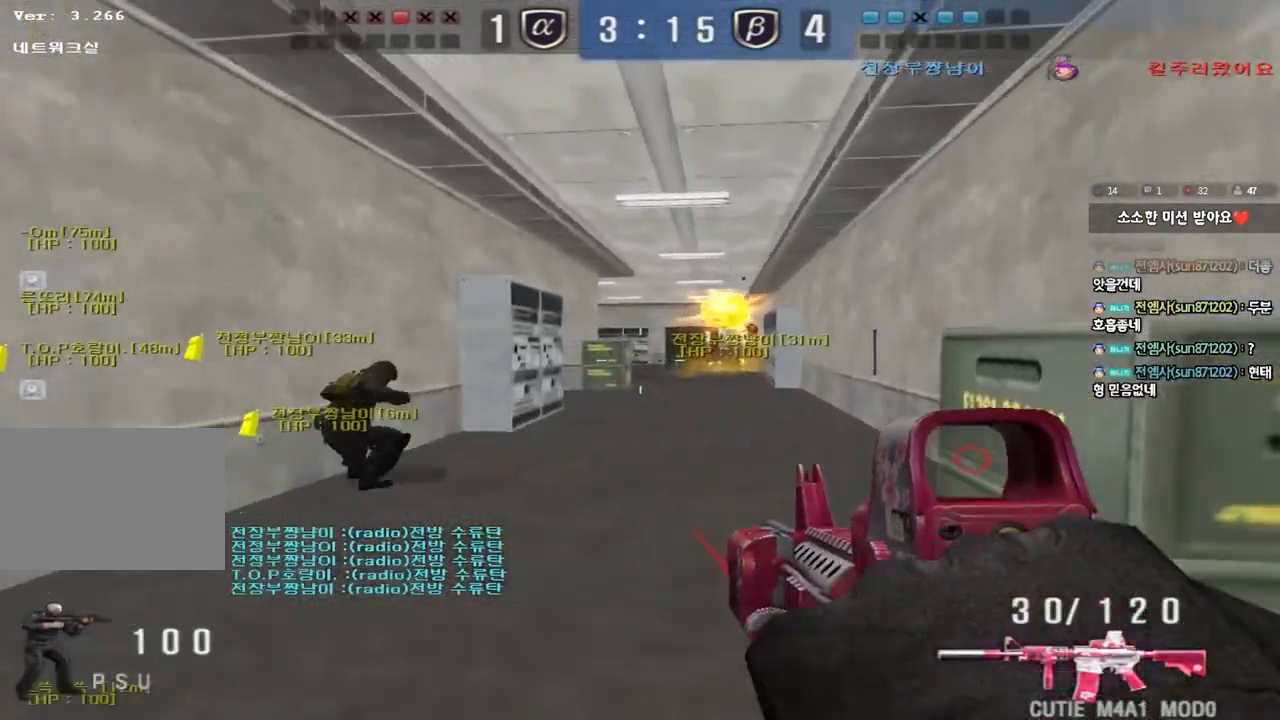
{"keys": ["w"], "events": [[17, "shift", "down"], [183, "d", "up"], [300, "a", "down"], [333, "shift", "up"], [483, "a", "up"]]}
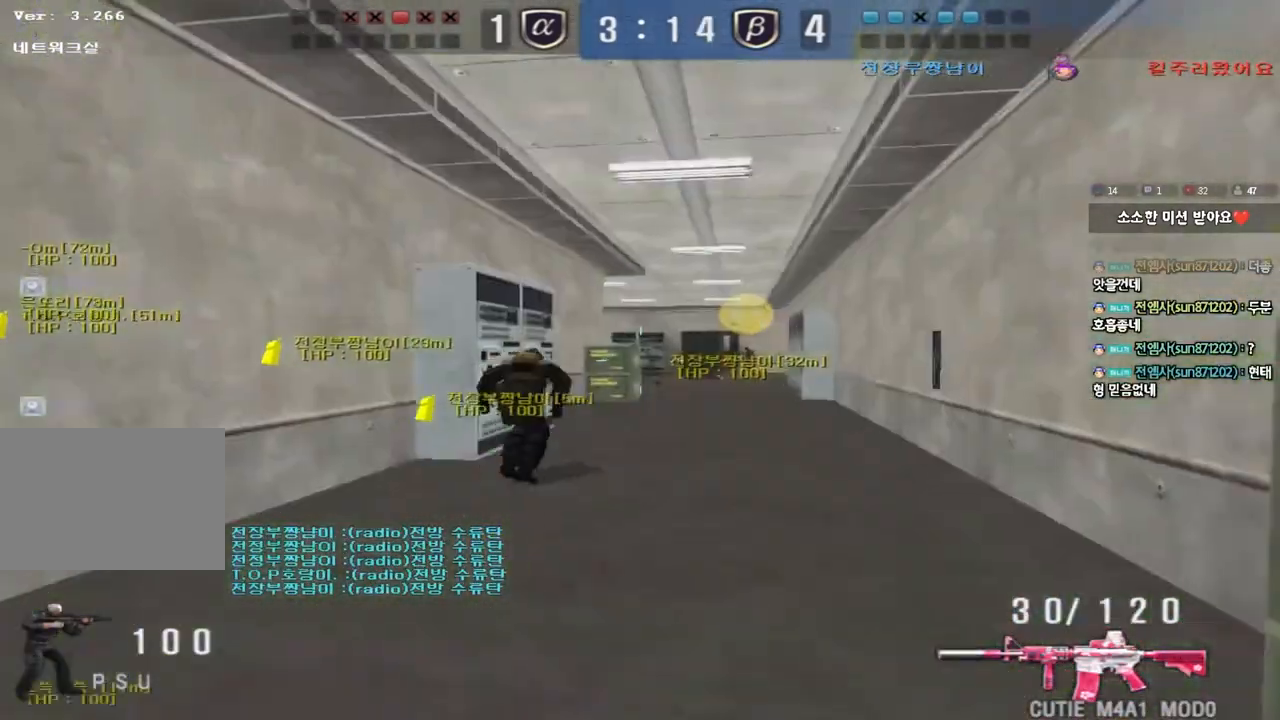
{"keys": ["w"], "events": [[67, "d", "down"], [433, "d", "up"]]}
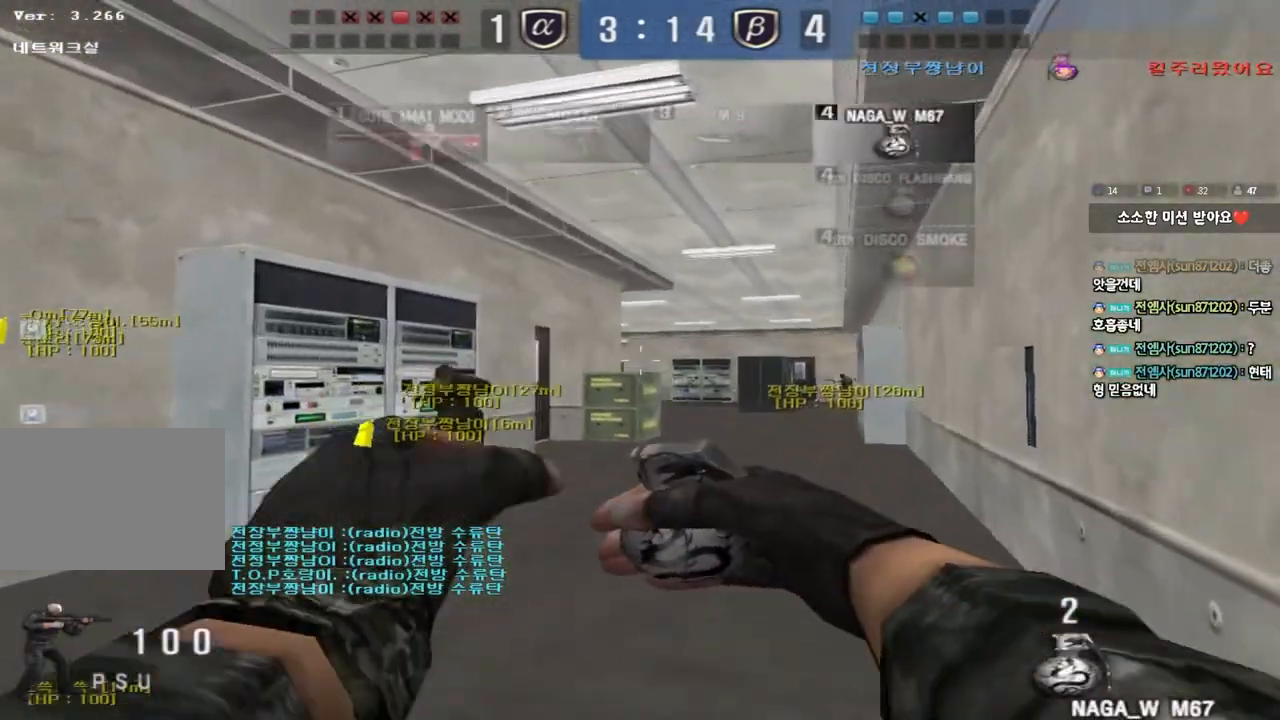
{"keys": [], "events": [[383, "space", "down"], [433, "w", "up"], [500, "space", "up"]]}
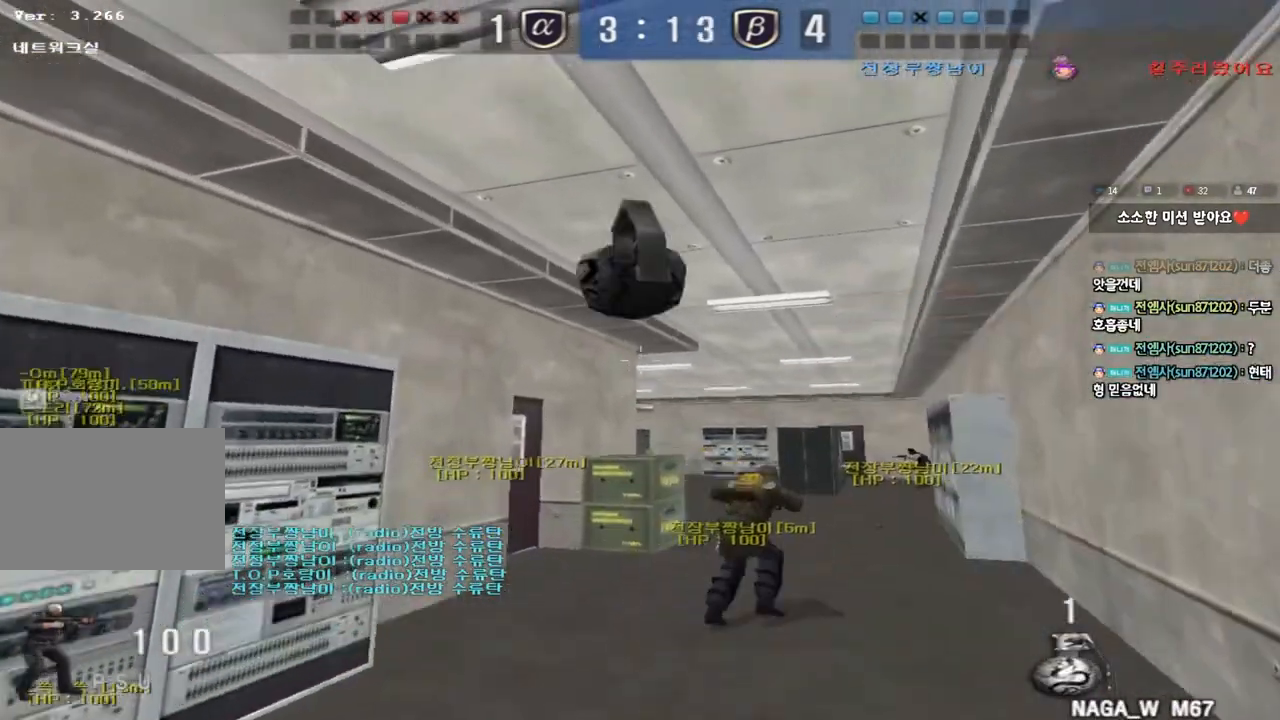
{"keys": ["d", "w"], "events": [[50, "s", "down"], [100, "a", "down"], [283, "s", "up"], [300, "a", "up"], [433, "w", "down"], [483, "d", "down"]]}
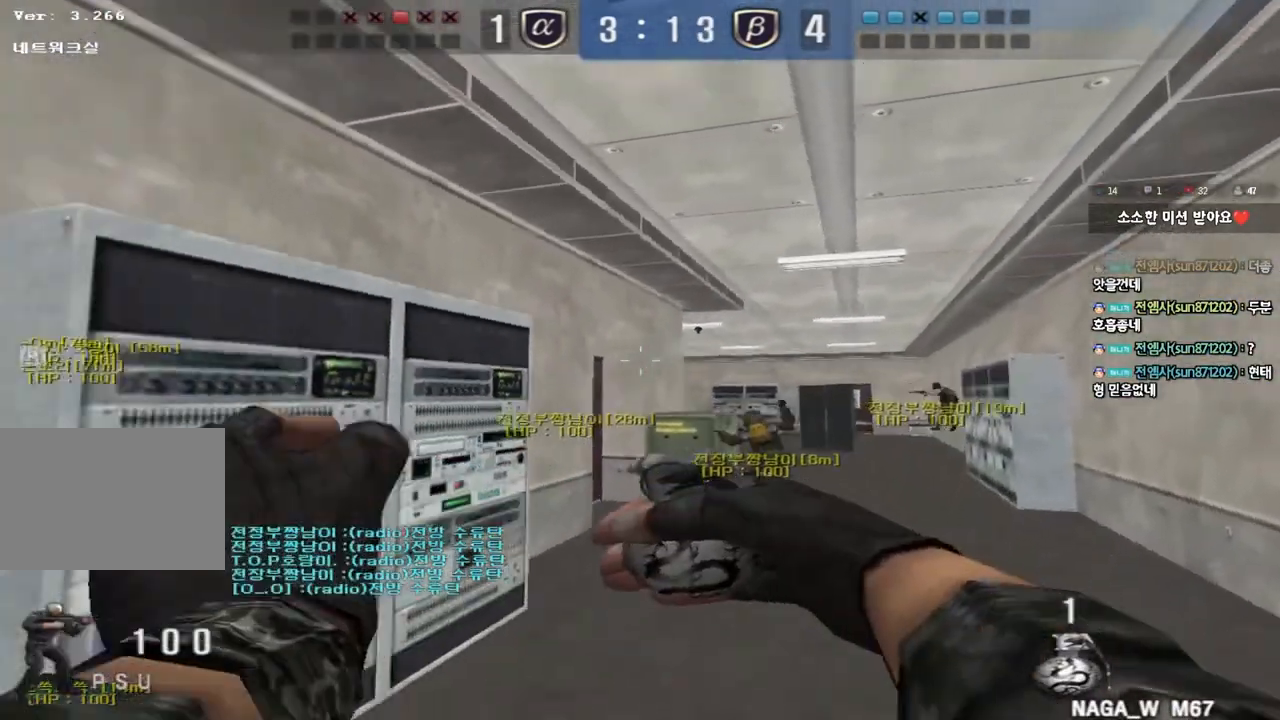
{"keys": ["a", "w"], "events": [[333, "space", "down"], [417, "d", "up"], [467, "a", "down"], [467, "space", "up"]]}
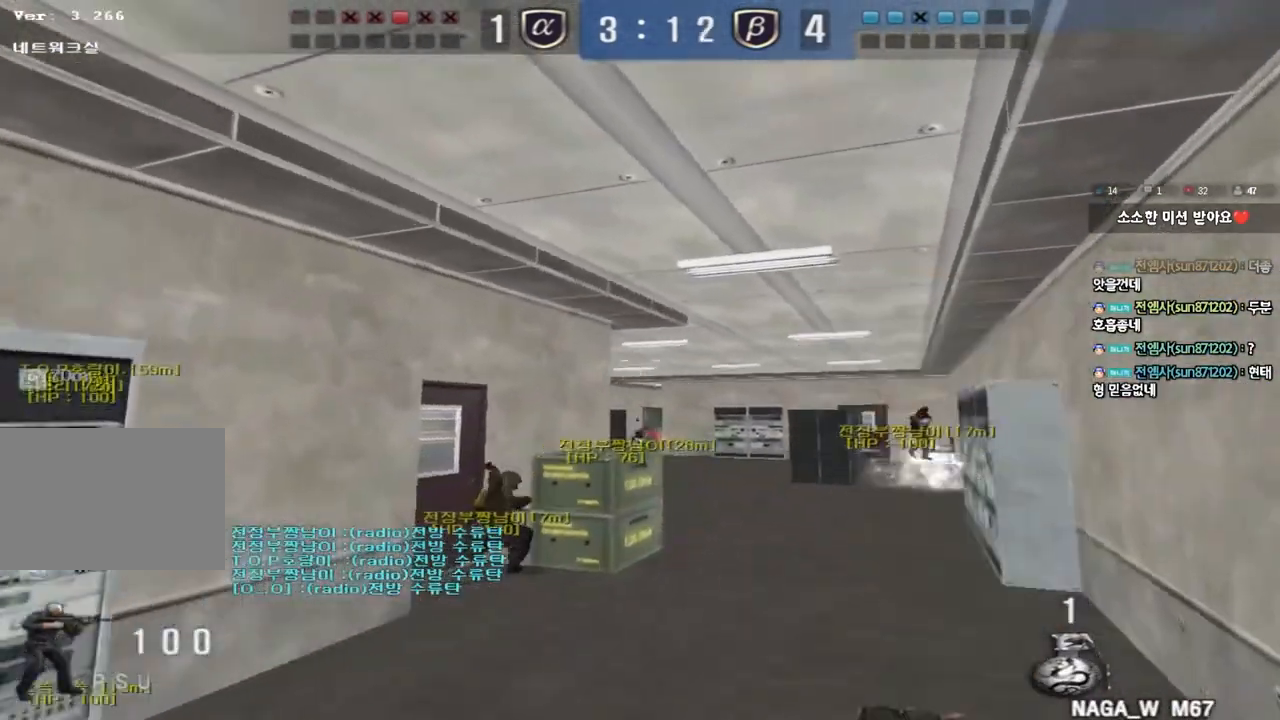
{"keys": ["a", "w"], "events": []}